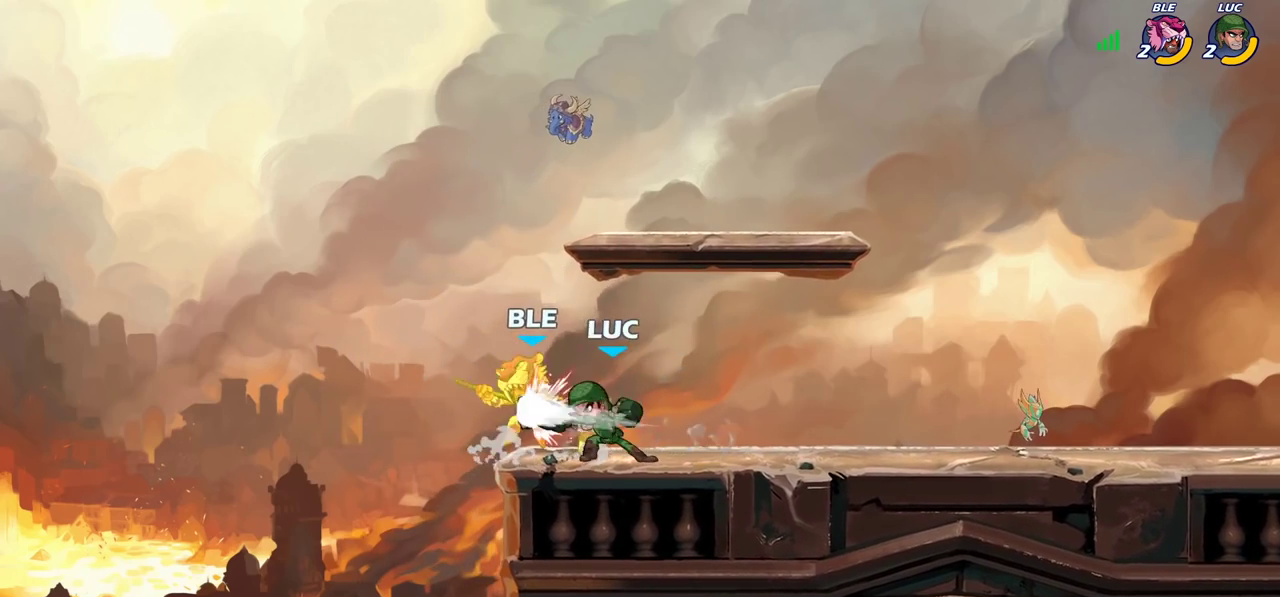
Gameplay with a controller (PlayStation layout); each line is a JSON object with the inputs held at the frame after it (dt_ms = milliseconds from this image to that frame). "events" lists button and stick changes between this image and that frame as [ms after this image, input, new state], when the widget could be followed in between. Not read: L1 L3 R1 R3.
{"dt_ms": 400, "buttons": ["SQUARE"], "left_stick": "center", "right_stick": "center", "events": [[33, "SQUARE", "down"], [117, "SQUARE", "up"], [200, "SQUARE", "down"], [283, "SQUARE", "up"], [383, "SQUARE", "down"]]}
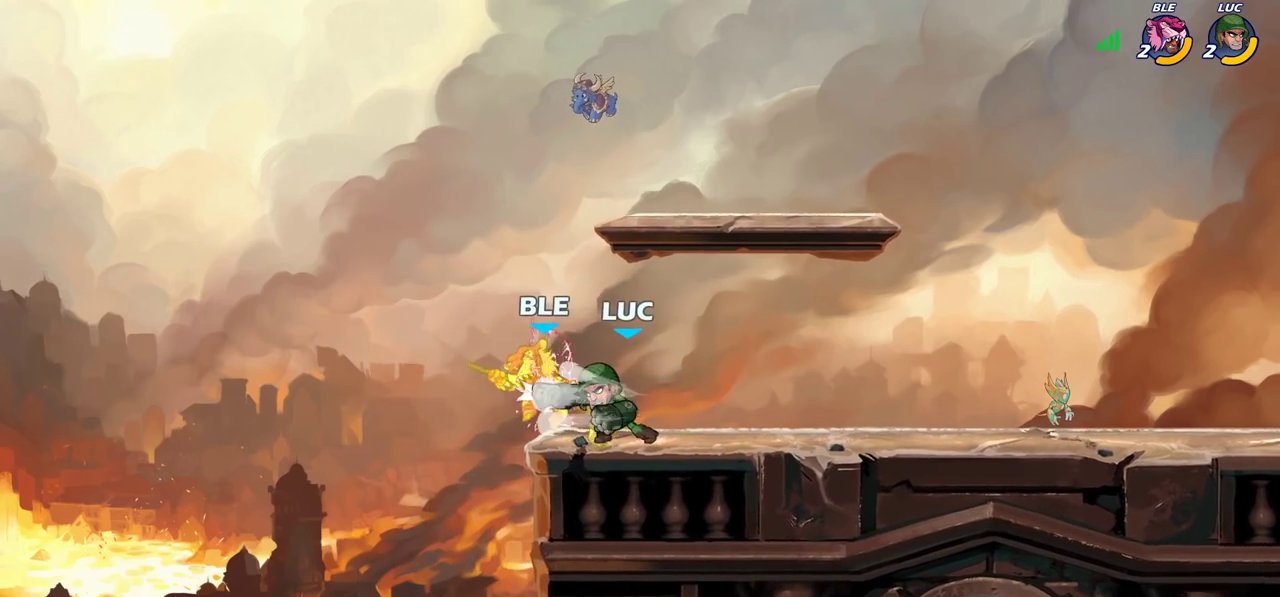
{"dt_ms": 800, "buttons": [], "left_stick": "down-right", "right_stick": "center", "events": [[50, "SQUARE", "up"], [150, "SQUARE", "down"], [283, "SQUARE", "up"], [567, "CROSS", "down"], [567, "left_stick", "right"], [700, "CROSS", "up"], [767, "left_stick", "down-right"]]}
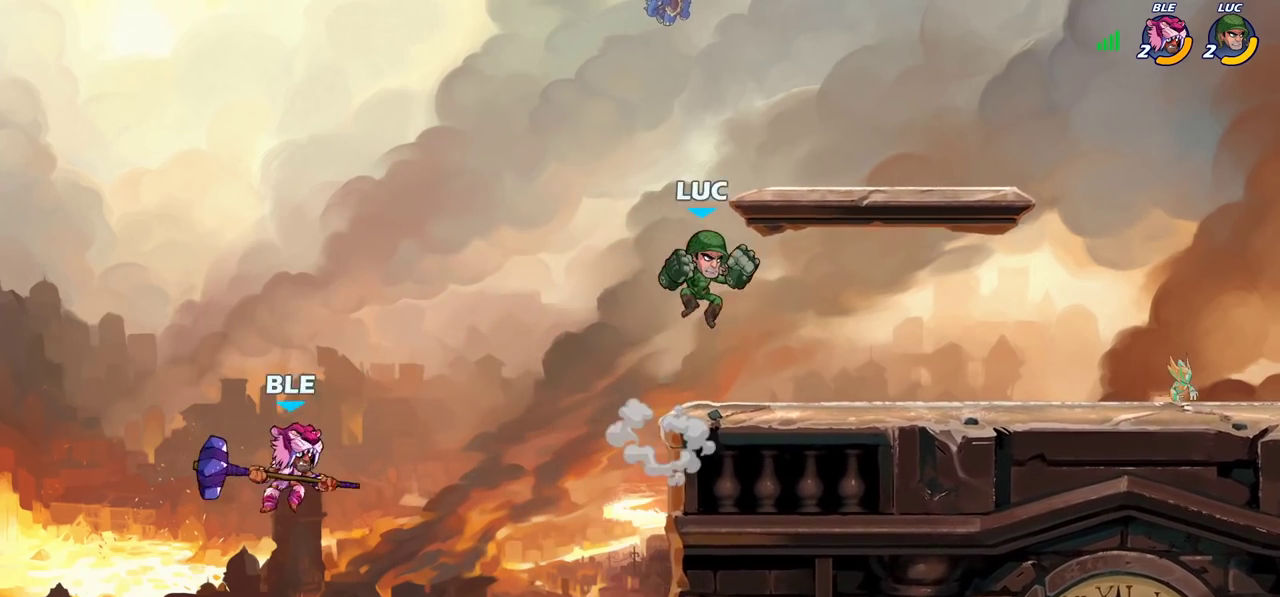
{"dt_ms": 300, "buttons": [], "left_stick": "down-left", "right_stick": "center", "events": [[283, "left_stick", "down-left"]]}
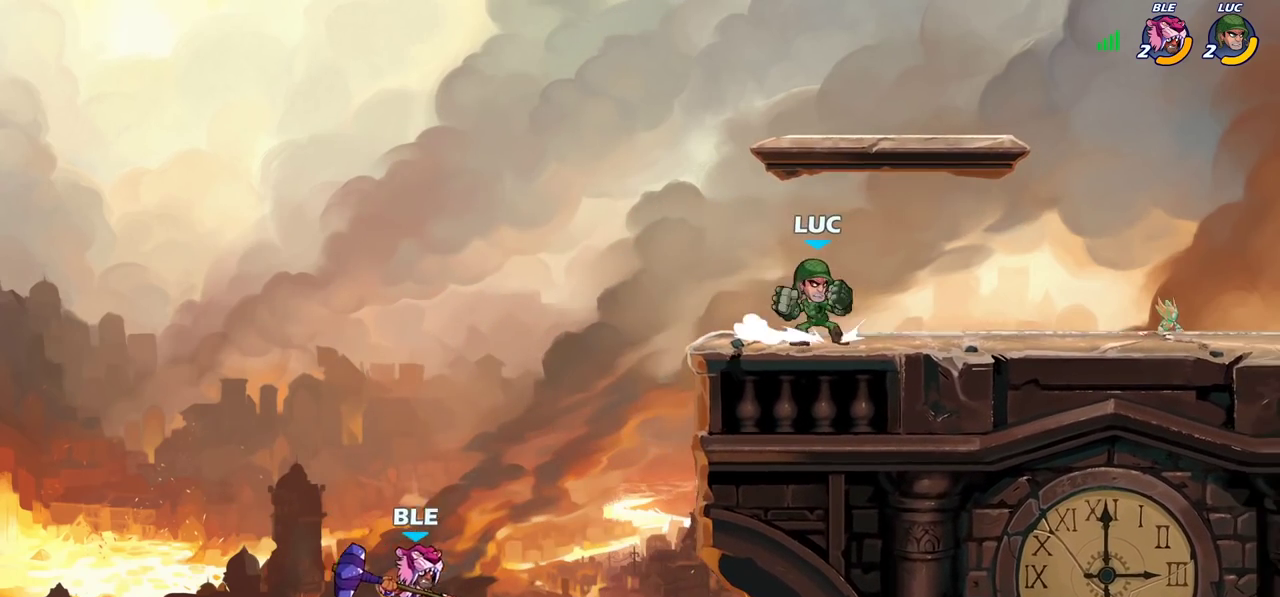
{"dt_ms": 500, "buttons": [], "left_stick": "center", "right_stick": "center", "events": [[100, "CIRCLE", "down"], [333, "CIRCLE", "up"], [383, "left_stick", "center"]]}
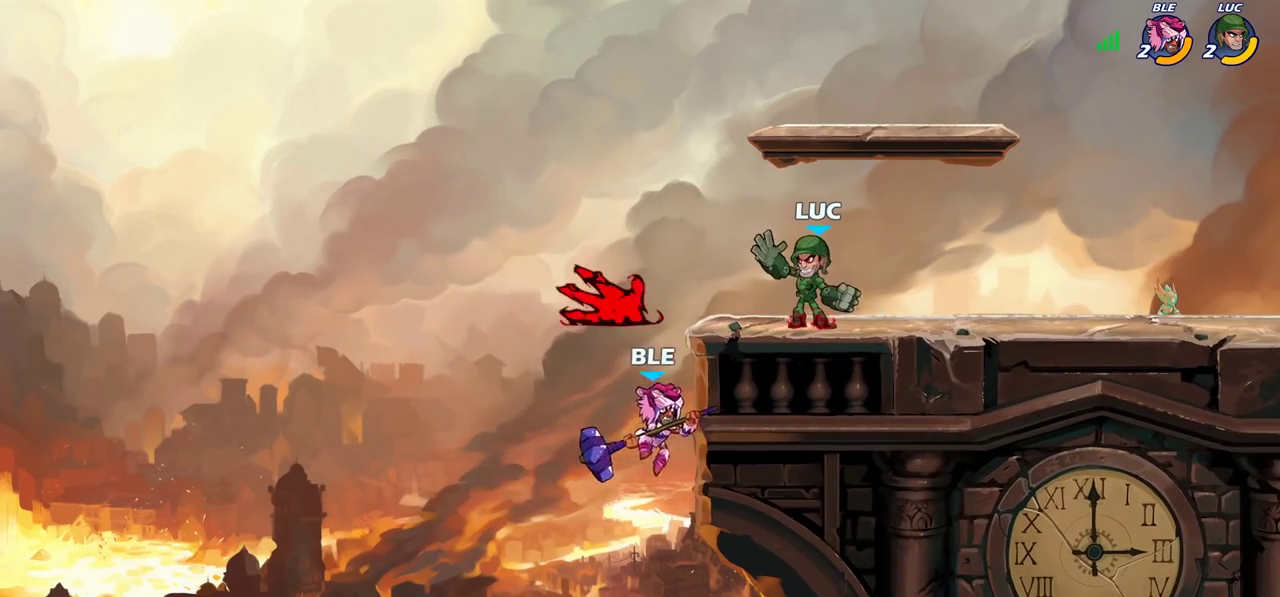
{"dt_ms": 600, "buttons": ["SQUARE"], "left_stick": "left", "right_stick": "center", "events": [[383, "left_stick", "left"], [533, "SQUARE", "down"]]}
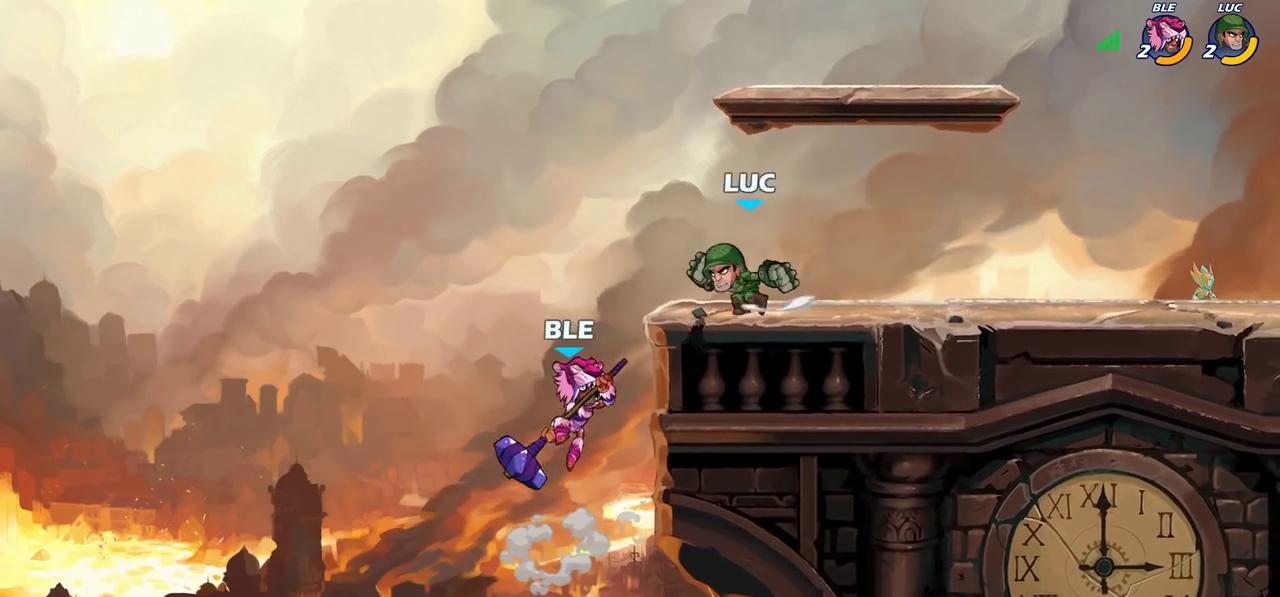
{"dt_ms": 400, "buttons": ["CIRCLE"], "left_stick": "center", "right_stick": "center", "events": [[67, "SQUARE", "up"], [267, "left_stick", "center"], [400, "CIRCLE", "down"]]}
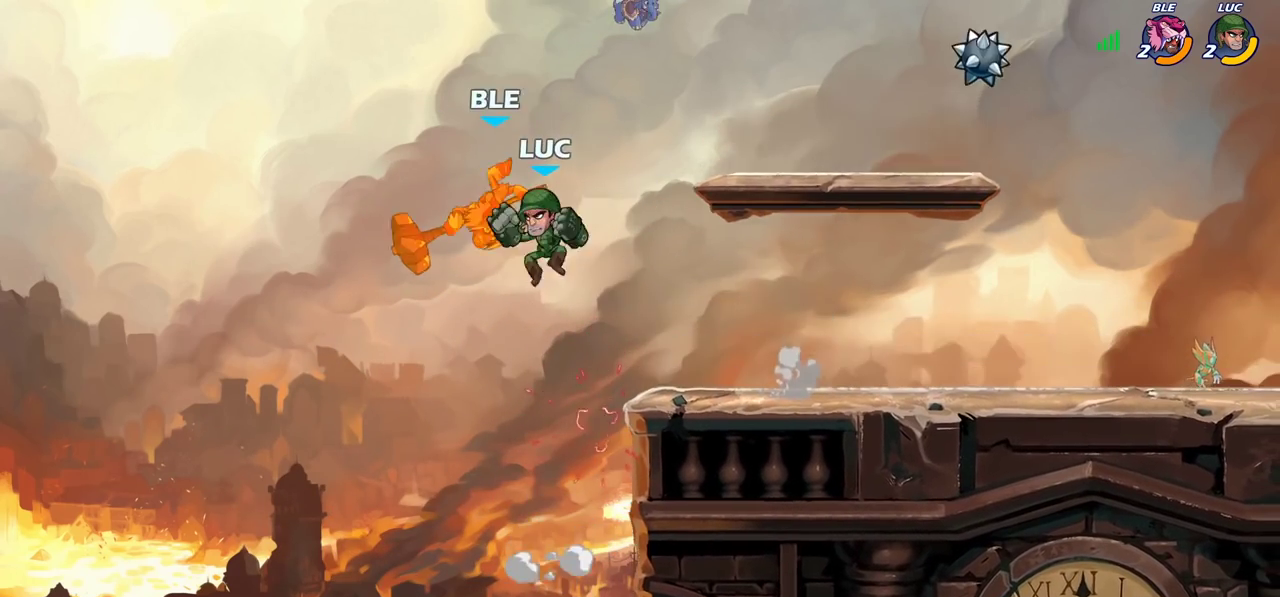
{"dt_ms": 300, "buttons": [], "left_stick": "center", "right_stick": "center", "events": [[100, "CIRCLE", "up"], [167, "left_stick", "left"], [283, "left_stick", "center"]]}
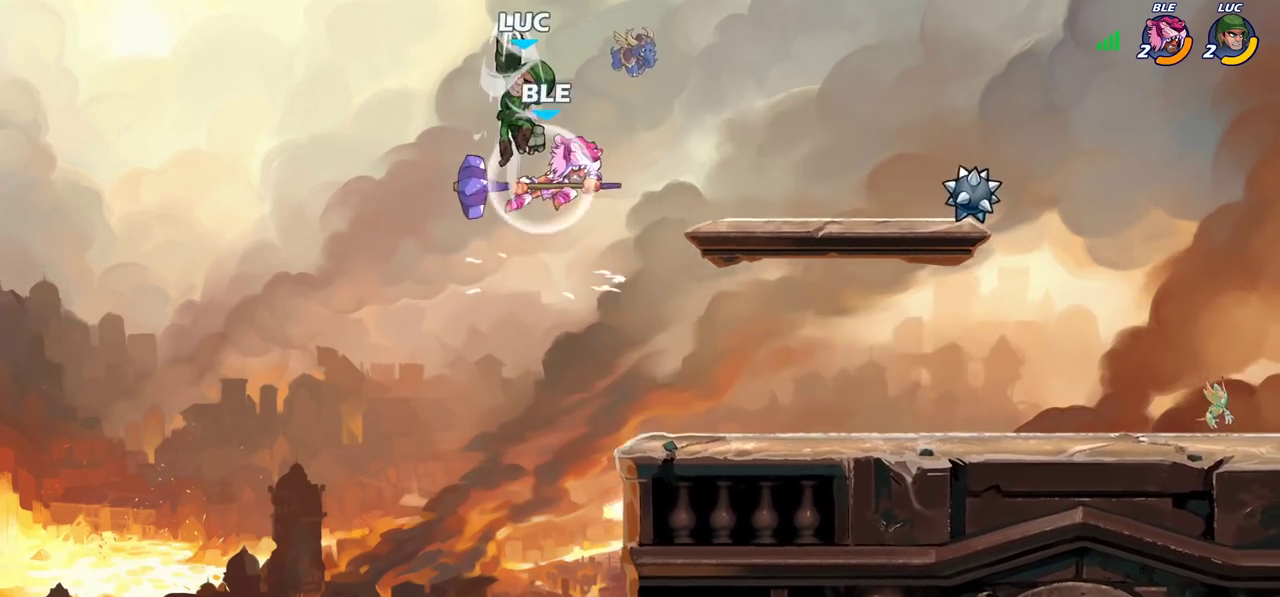
{"dt_ms": 900, "buttons": [], "left_stick": "right", "right_stick": "center", "events": [[83, "left_stick", "right"], [400, "left_stick", "down"], [500, "left_stick", "down-left"], [550, "left_stick", "up-right"], [800, "left_stick", "right"]]}
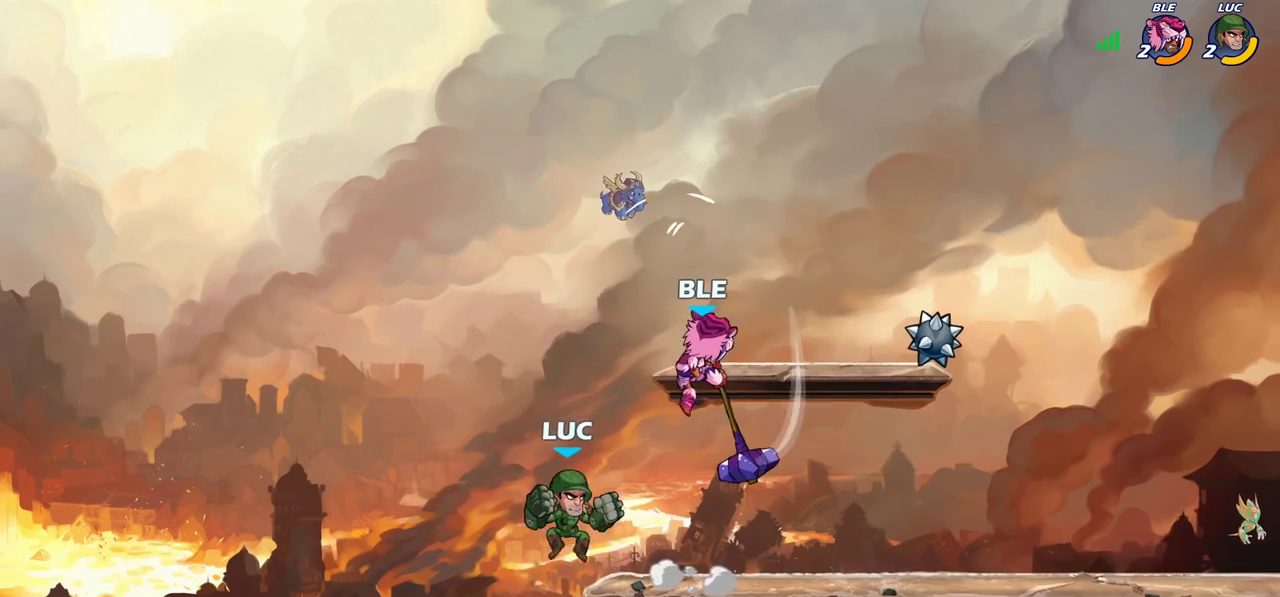
{"dt_ms": 300, "buttons": [], "left_stick": "right", "right_stick": "center", "events": [[33, "CROSS", "down"], [83, "SQUARE", "down"], [117, "CROSS", "up"], [133, "SQUARE", "up"], [167, "left_stick", "down-right"], [233, "left_stick", "right"]]}
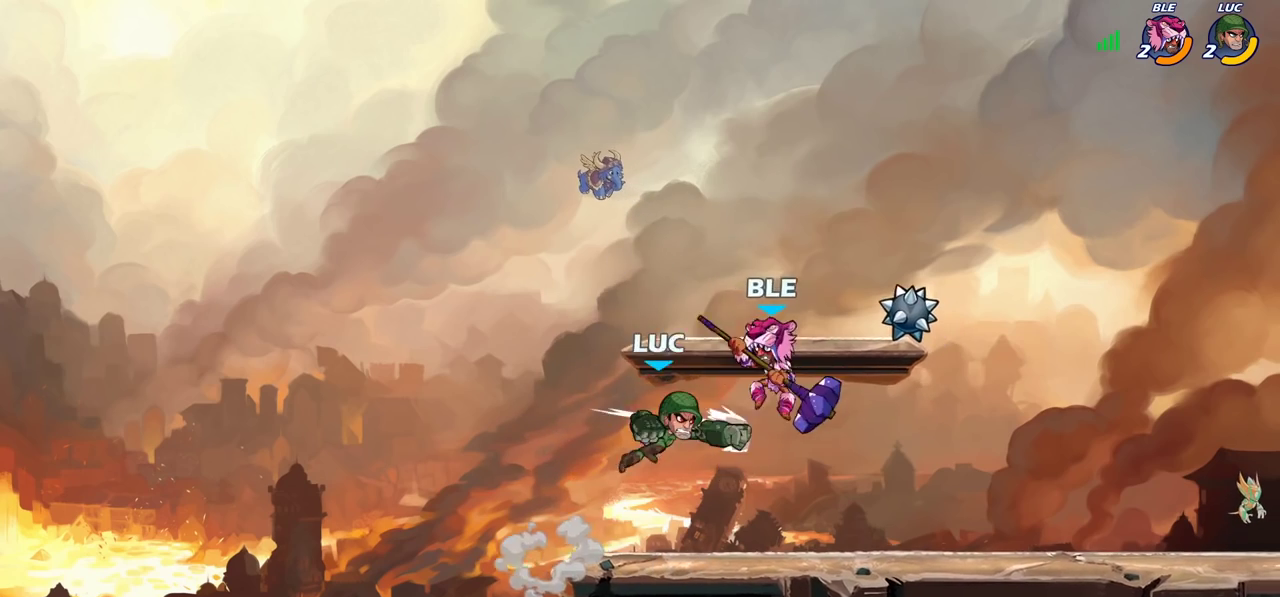
{"dt_ms": 400, "buttons": [], "left_stick": "right", "right_stick": "center", "events": []}
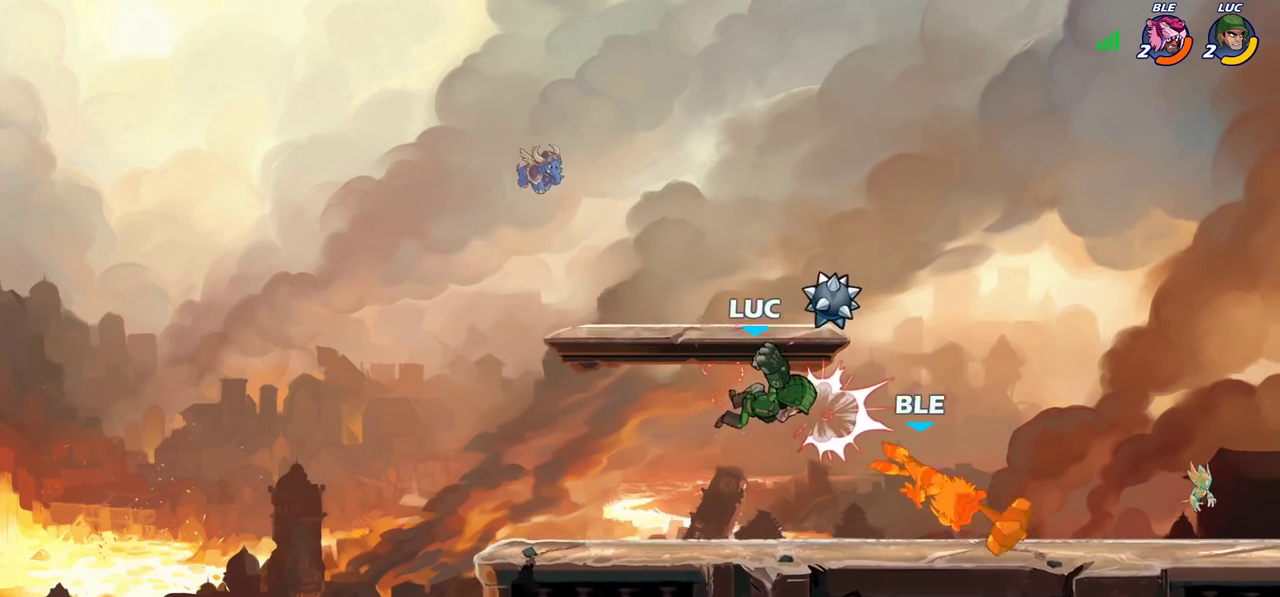
{"dt_ms": 700, "buttons": ["CIRCLE"], "left_stick": "center", "right_stick": "center", "events": [[83, "left_stick", "down"], [200, "left_stick", "down-right"], [283, "left_stick", "right"], [500, "R2", "down"], [500, "left_stick", "center"], [567, "CIRCLE", "down"], [633, "R2", "up"]]}
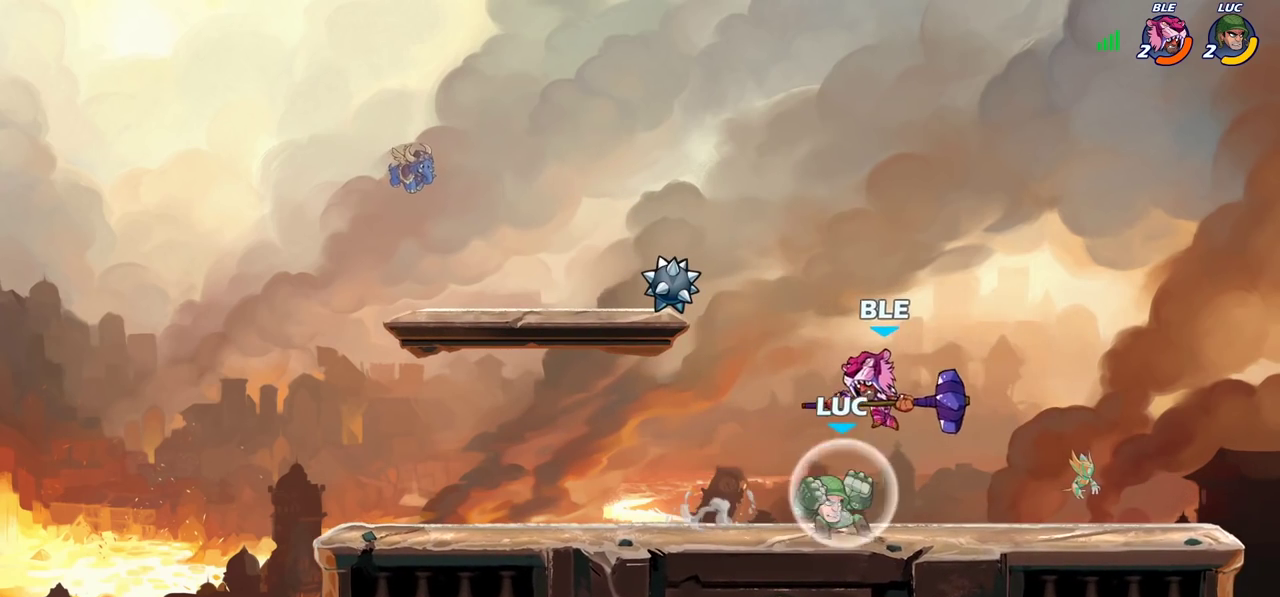
{"dt_ms": 400, "buttons": [], "left_stick": "center", "right_stick": "center", "events": [[133, "CIRCLE", "up"]]}
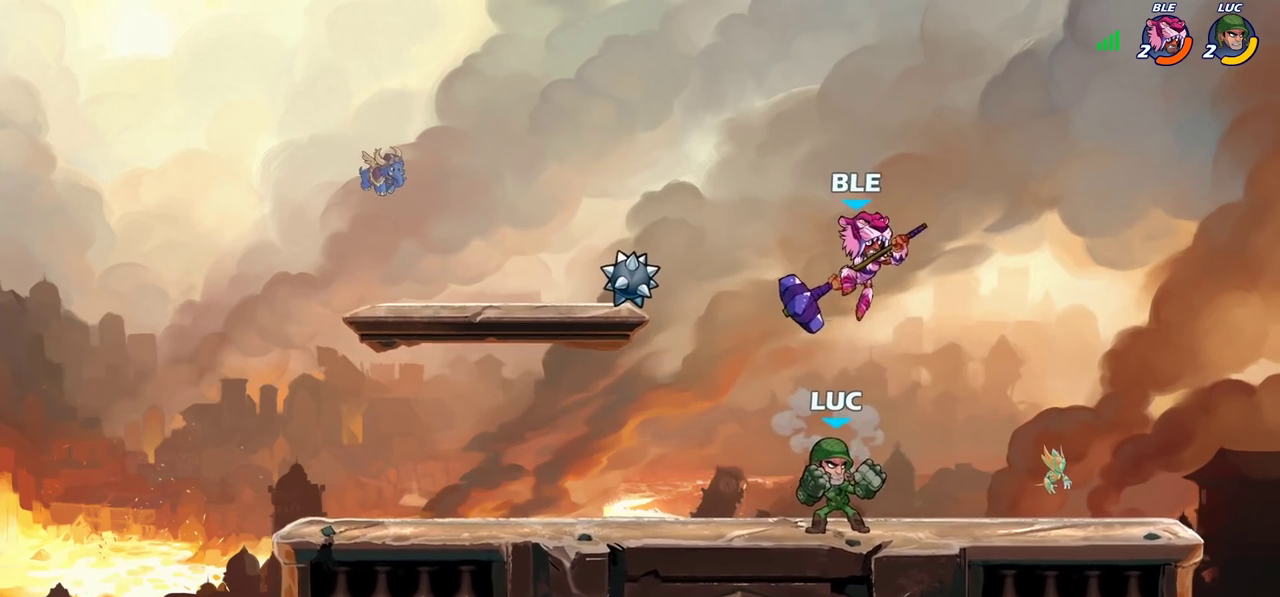
{"dt_ms": 500, "buttons": [], "left_stick": "center", "right_stick": "center", "events": [[33, "CIRCLE", "down"], [133, "CIRCLE", "up"]]}
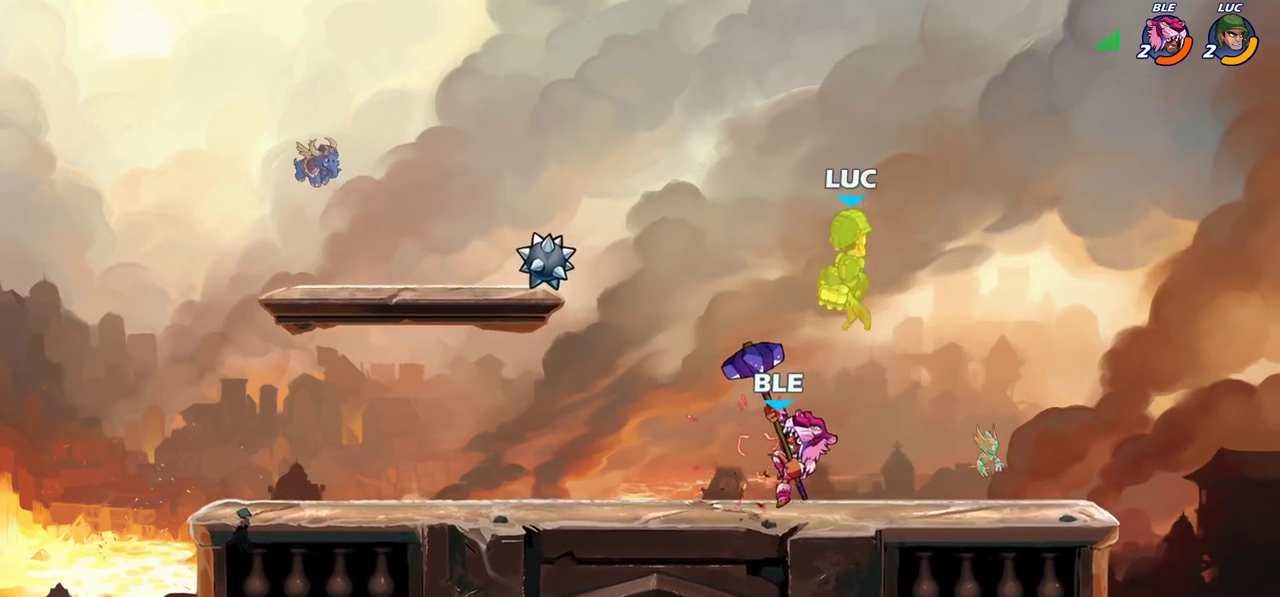
{"dt_ms": 700, "buttons": [], "left_stick": "center", "right_stick": "center", "events": [[567, "CROSS", "down"], [667, "CROSS", "up"]]}